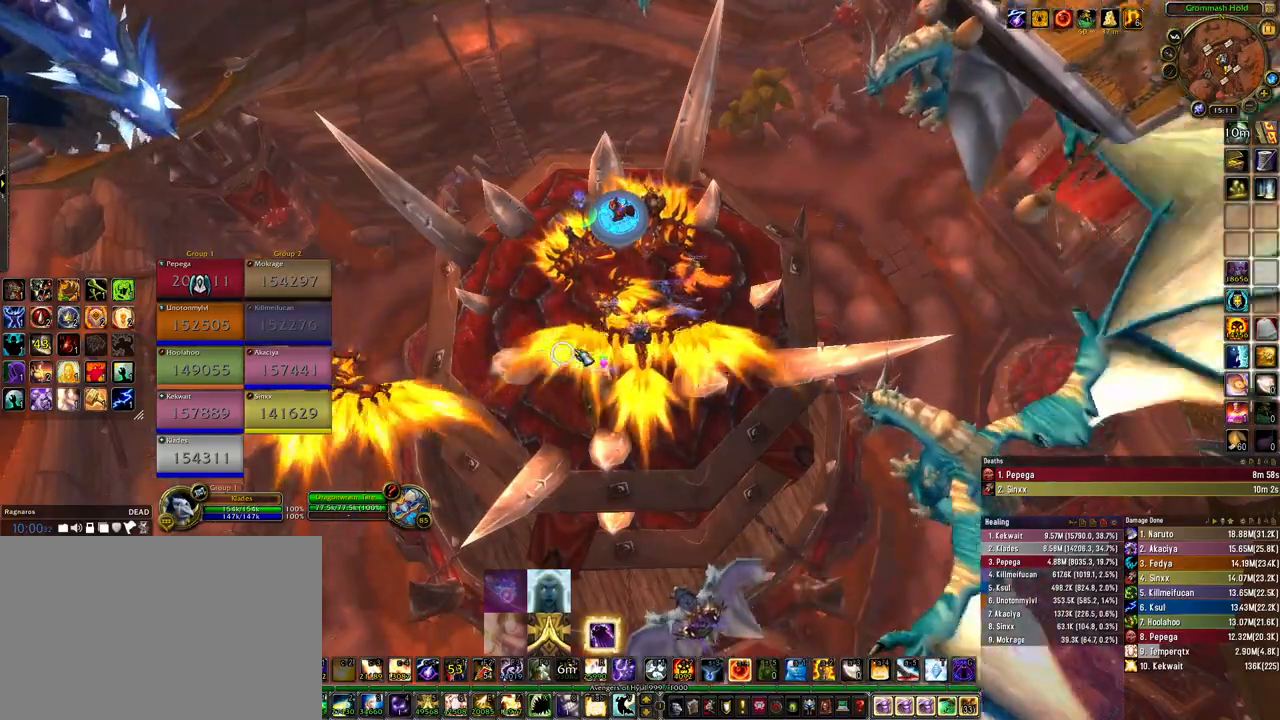
Gameplay with keyboard and mouse; each line is a JSON object with the keys and mouse buttons held at the frame after it. "events" lists presses ("down") and releases ("up") of "1", "2", "3", "4", "5", "a", "alt", "b", "c", "ctrl", "d", "e", "f", "g", "q", "r", "s", "shift", "space", "t", "tab", "tilde", "v", "w", "x", "z", "mouse_left", "mouse_wheel", "mouse_right", "mouse_mb4" and "mouse_mb5" between this image and that frame as [ms after this image, input, new state], when the widget could be followed in between. "mouse_left", "mouse_wheel", "mouse_right", "mouse_mb4", "mouse_mb5" = the "left", "wheel", "right", "mb4", "mb5" buttons of the "mouse" list. No other keys are recorded. "wheel" means that the mouse wheel is clicked or scrolled. Mouse movement is not recorded.
{"keys": [], "mouse": ["left"], "events": [[333, "mouse_left", "down"]]}
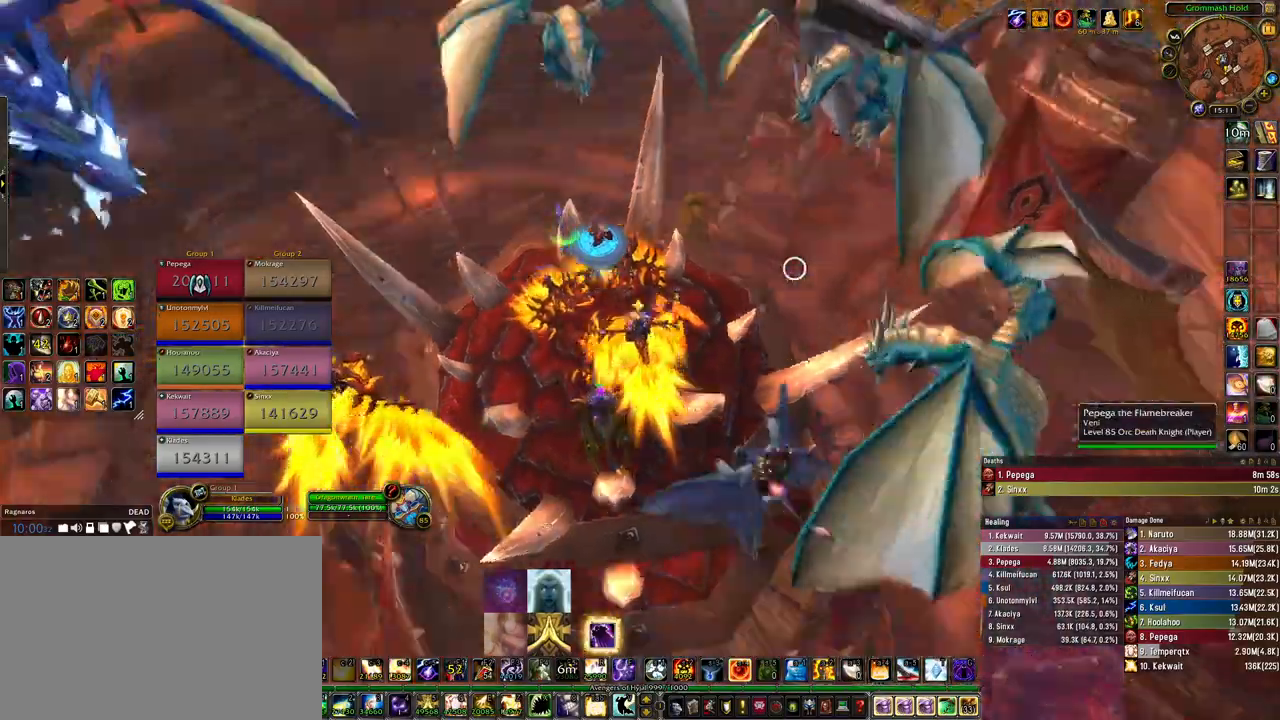
{"keys": [], "mouse": ["left"], "events": []}
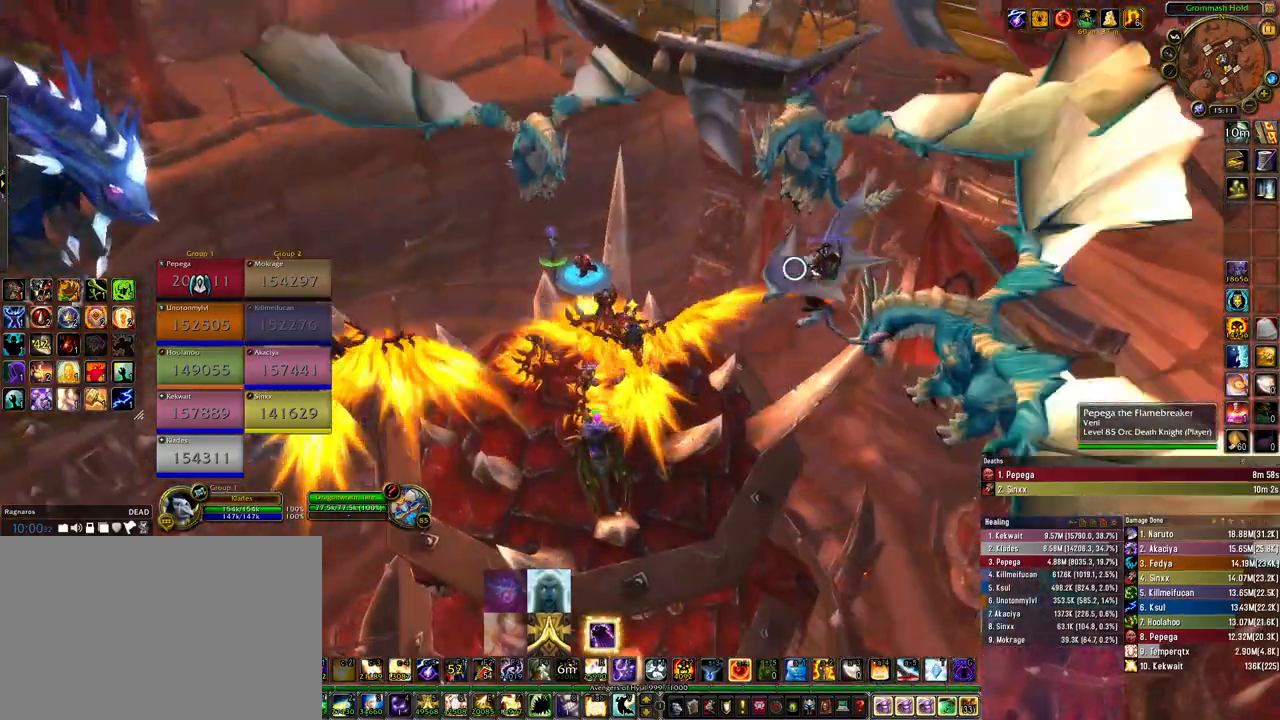
{"keys": [], "mouse": ["left"], "events": []}
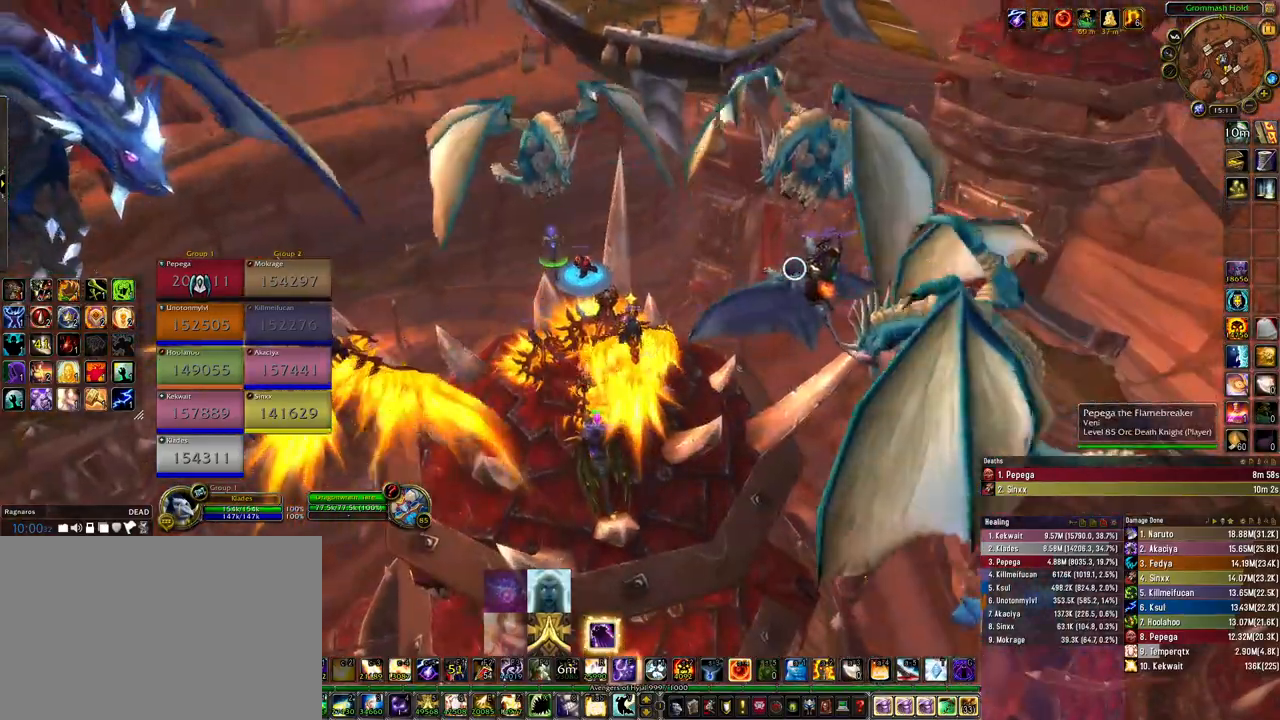
{"keys": [], "mouse": ["left"], "events": []}
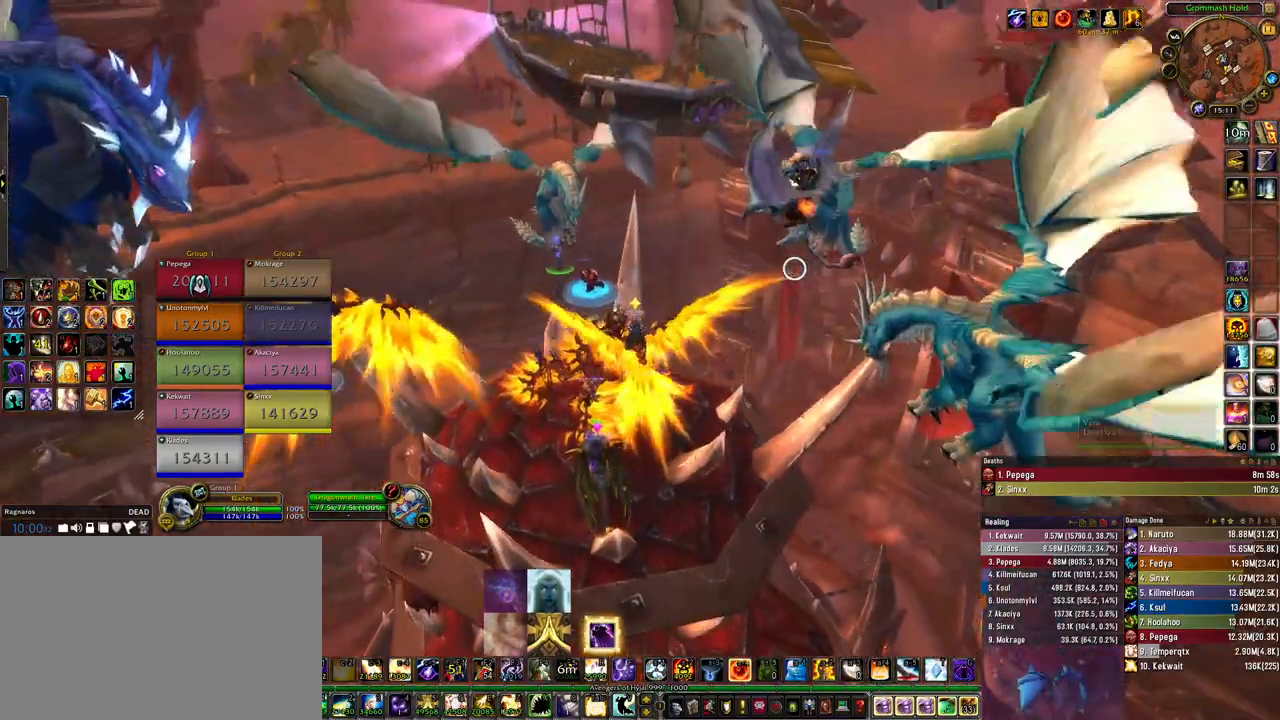
{"keys": [], "mouse": ["left"], "events": []}
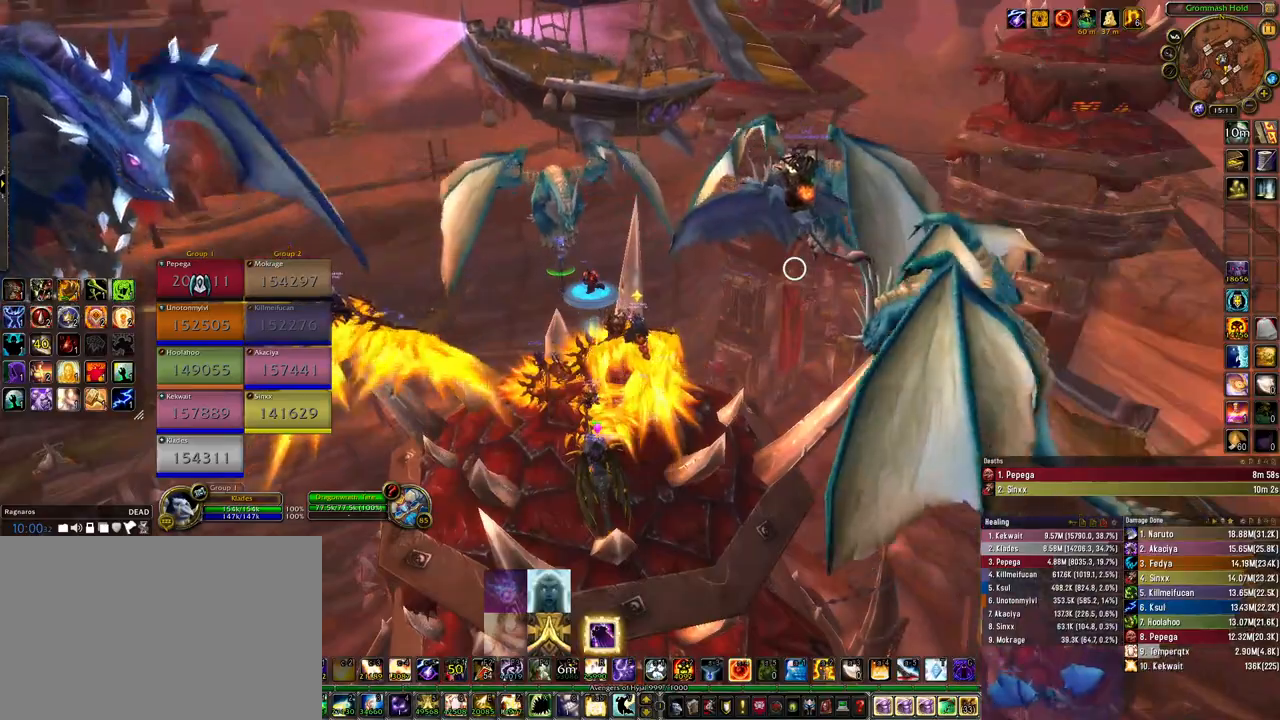
{"keys": [], "mouse": ["left"], "events": []}
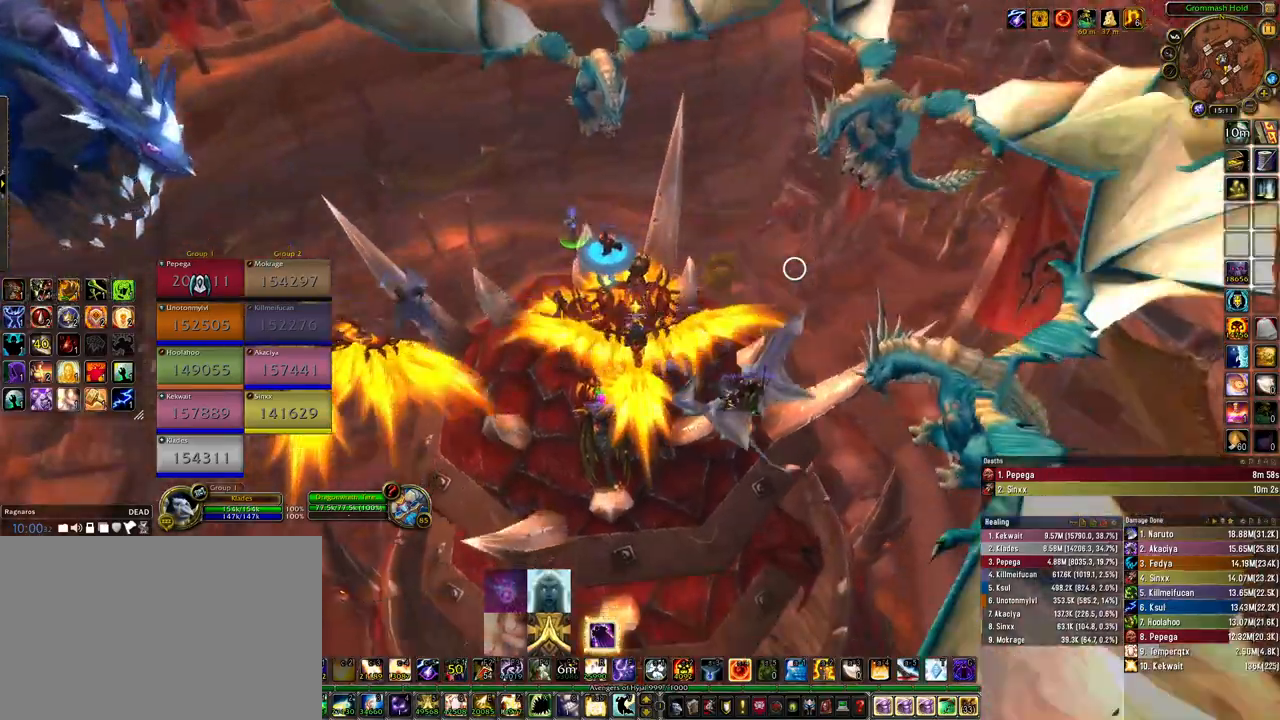
{"keys": [], "mouse": [], "events": [[467, "mouse_left", "up"]]}